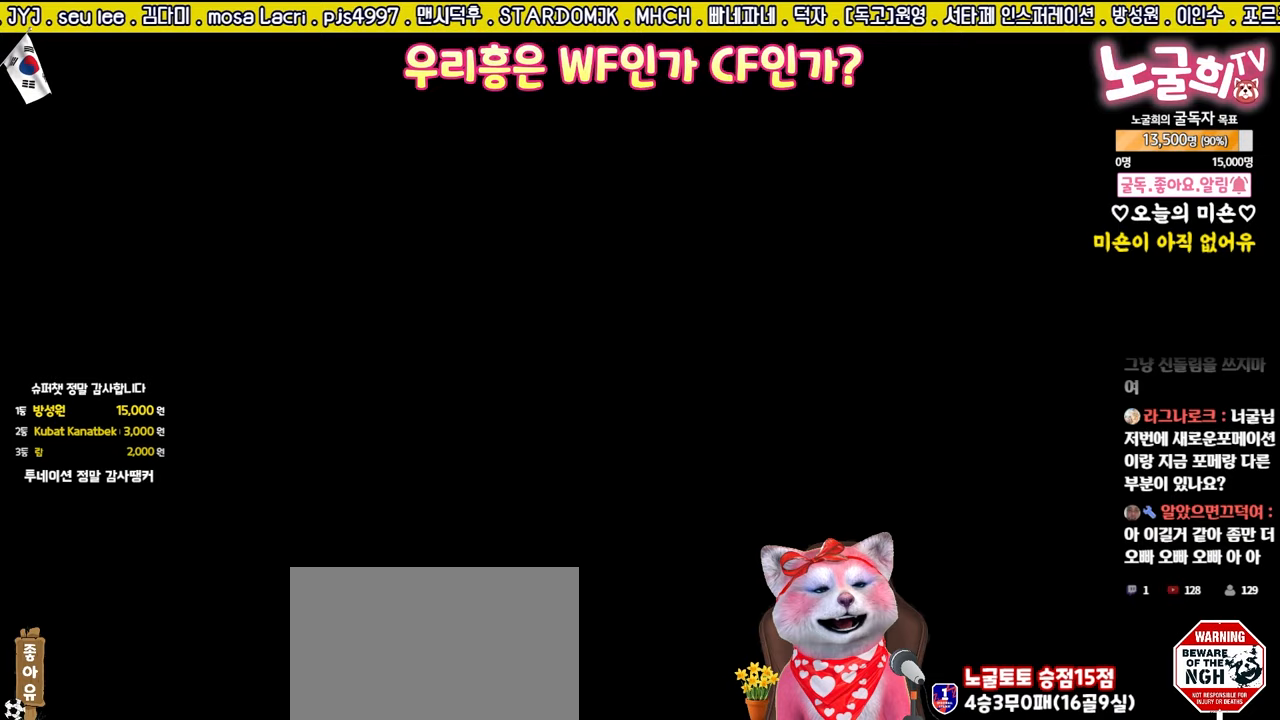
Gameplay with a controller (PlayStation layout); each line is a JSON object with the inputs held at the frame after it. "events" lists button and stick changes between this image and that frame as [ms after this image, input, new state], when the widget could be followed in between.
{"buttons": [], "left_stick": "center", "right_stick": "center", "events": []}
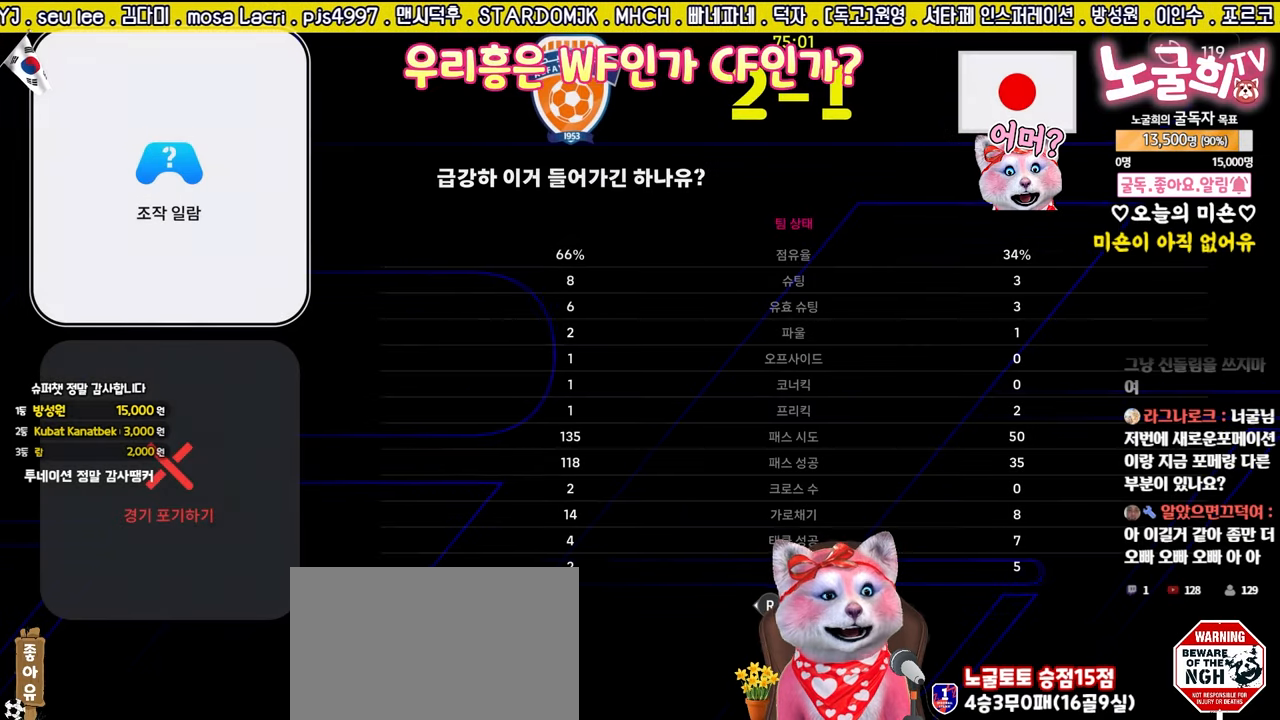
{"buttons": [], "left_stick": "center", "right_stick": "center", "events": []}
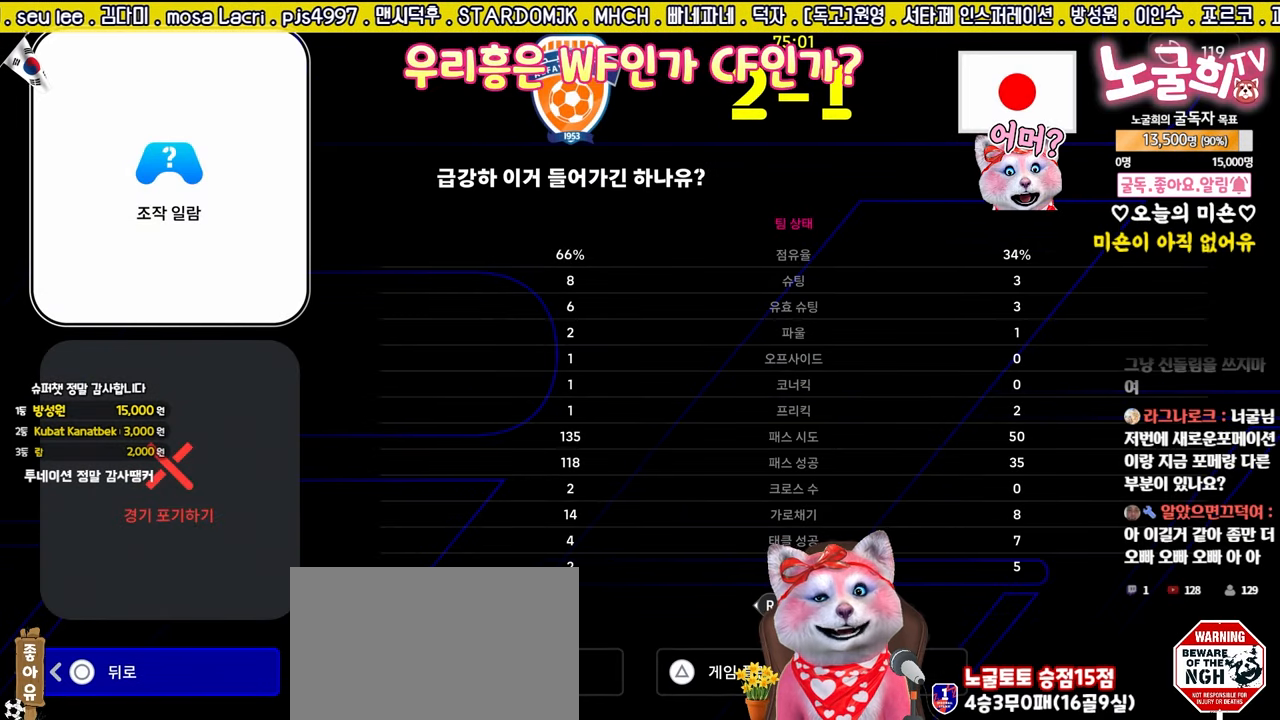
{"buttons": [], "left_stick": "center", "right_stick": "center", "events": [[50, "TRIANGLE", "down"], [183, "TRIANGLE", "up"]]}
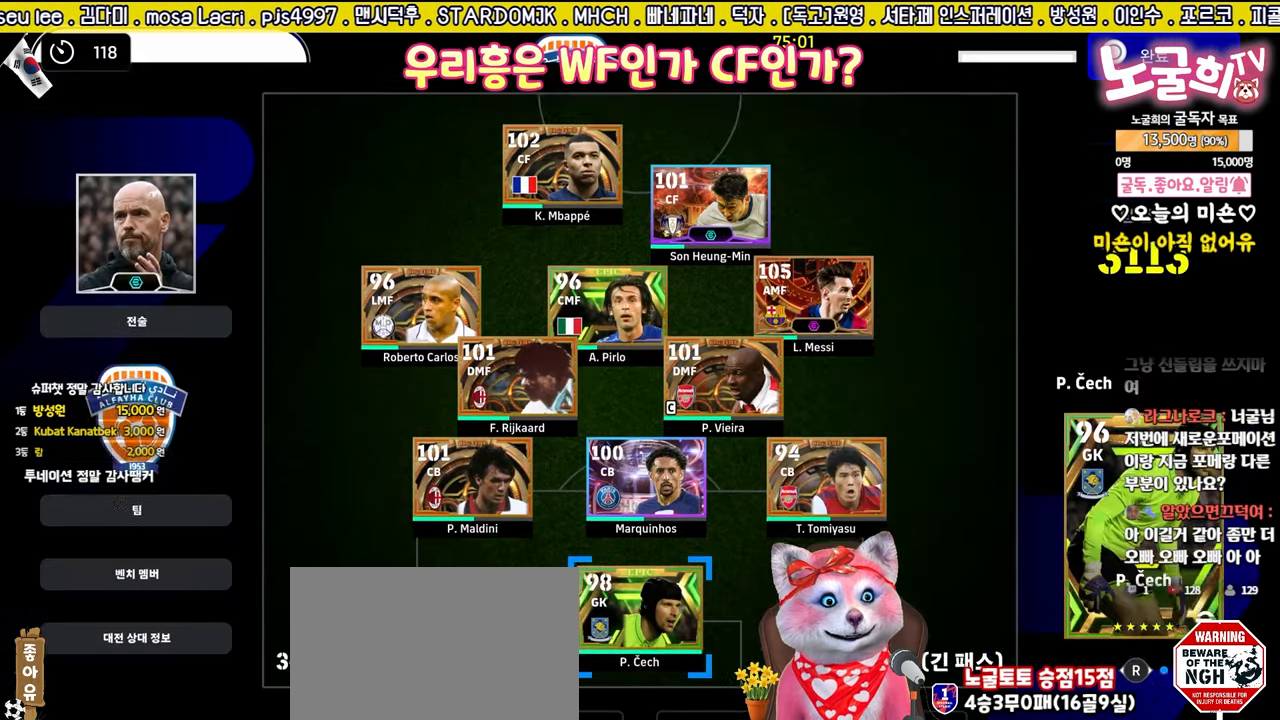
{"buttons": ["DPAD_LEFT"], "left_stick": "center", "right_stick": "center", "events": [[33, "SQUARE", "down"], [150, "SQUARE", "up"], [250, "DPAD_LEFT", "down"], [367, "DPAD_LEFT", "up"], [450, "DPAD_LEFT", "down"]]}
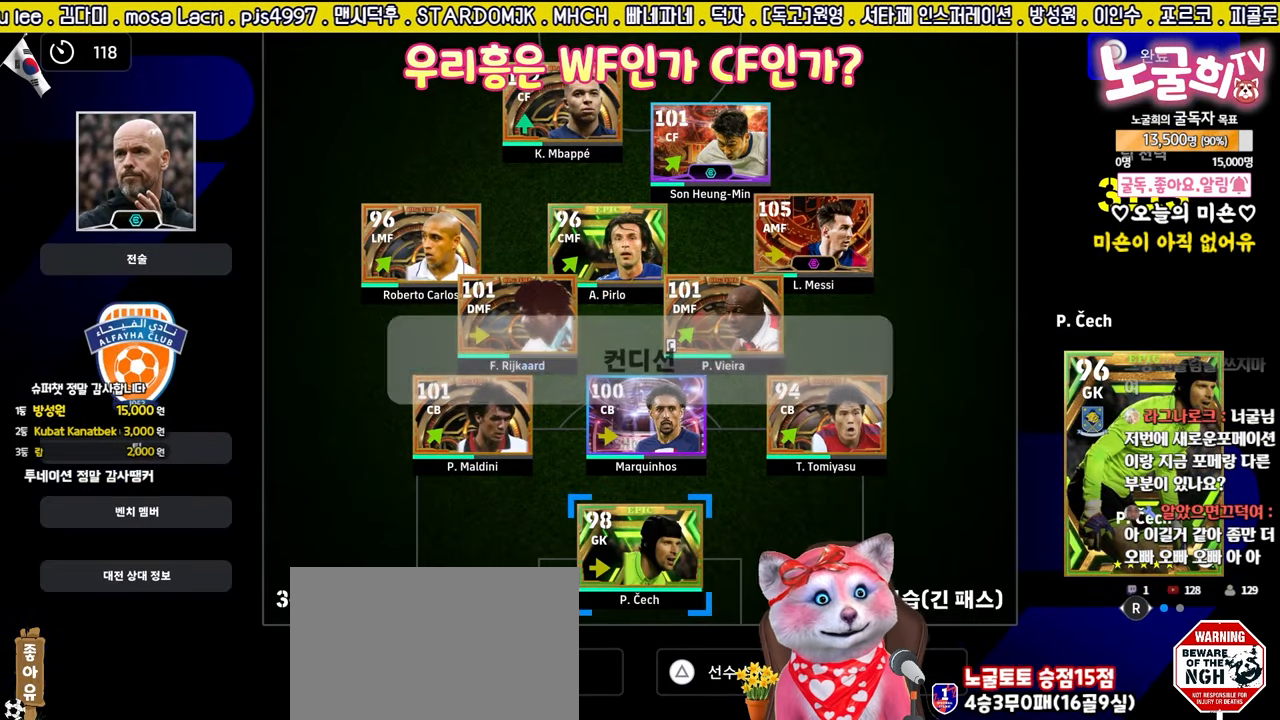
{"buttons": [], "left_stick": "center", "right_stick": "center", "events": [[33, "DPAD_LEFT", "up"], [133, "DPAD_DOWN", "down"], [233, "DPAD_DOWN", "up"], [267, "CROSS", "down"], [350, "CROSS", "up"]]}
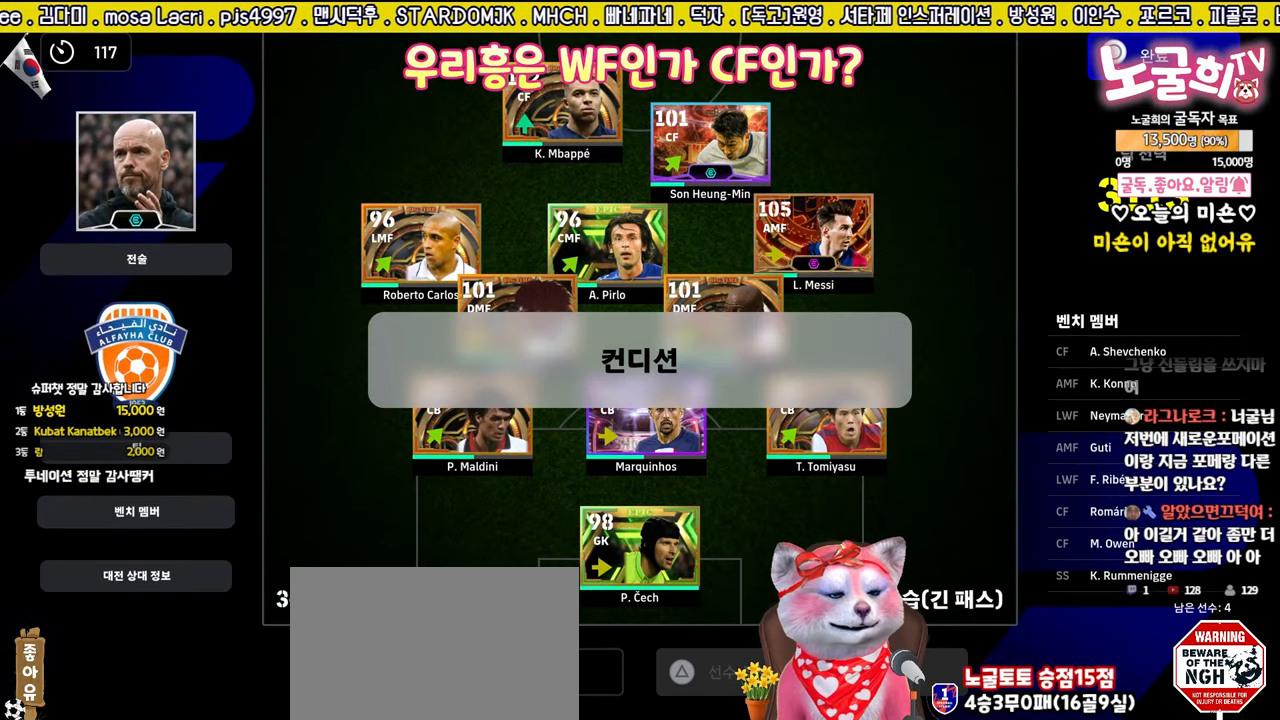
{"buttons": ["DPAD_DOWN"], "left_stick": "center", "right_stick": "center", "events": [[450, "DPAD_DOWN", "down"]]}
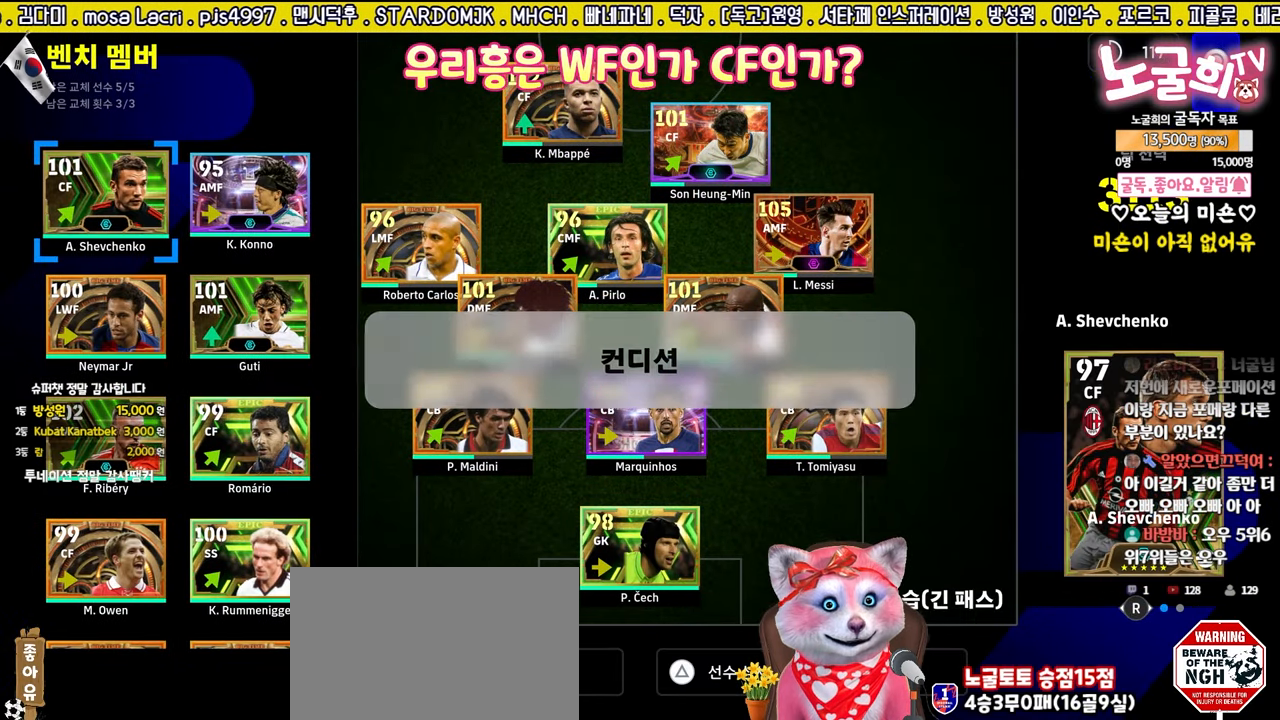
{"buttons": [], "left_stick": "center", "right_stick": "center", "events": [[17, "DPAD_DOWN", "up"], [300, "DPAD_RIGHT", "down"], [367, "DPAD_RIGHT", "up"], [400, "CROSS", "down"], [500, "CROSS", "up"]]}
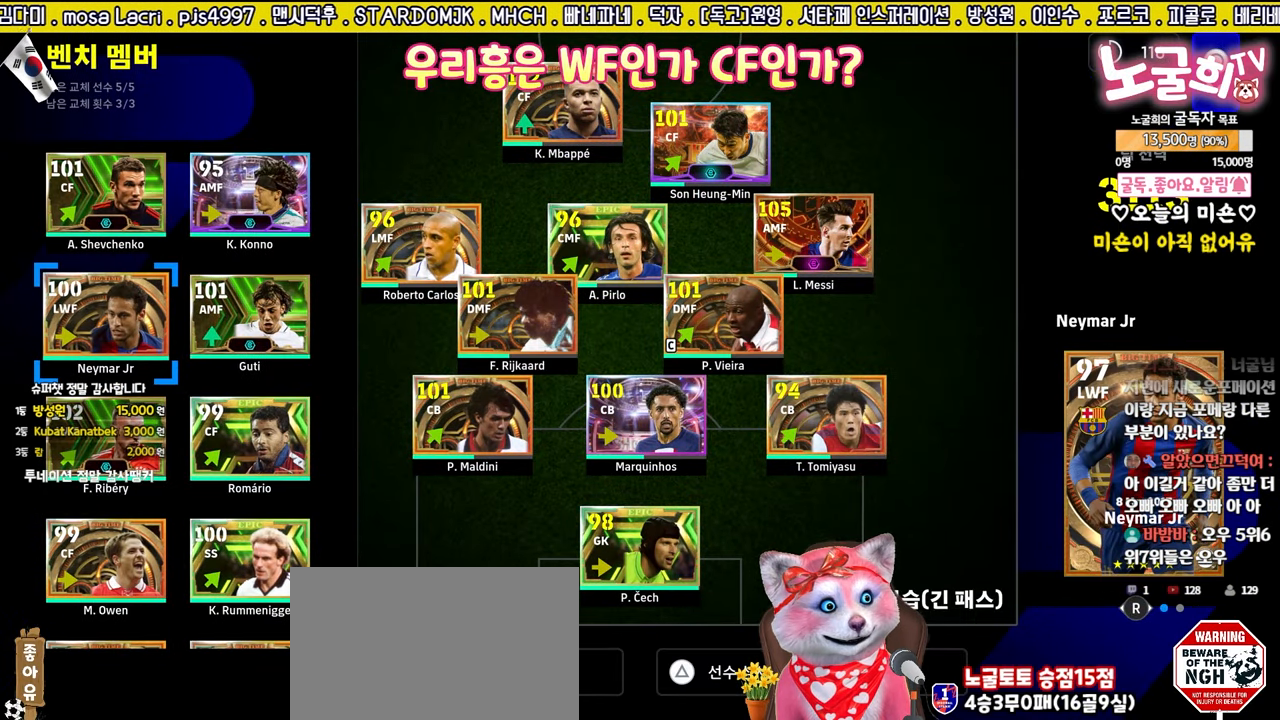
{"buttons": [], "left_stick": "center", "right_stick": "center", "events": [[50, "DPAD_RIGHT", "down"], [100, "DPAD_RIGHT", "up"], [200, "DPAD_RIGHT", "down"], [267, "DPAD_RIGHT", "up"], [367, "DPAD_RIGHT", "down"], [433, "DPAD_RIGHT", "up"]]}
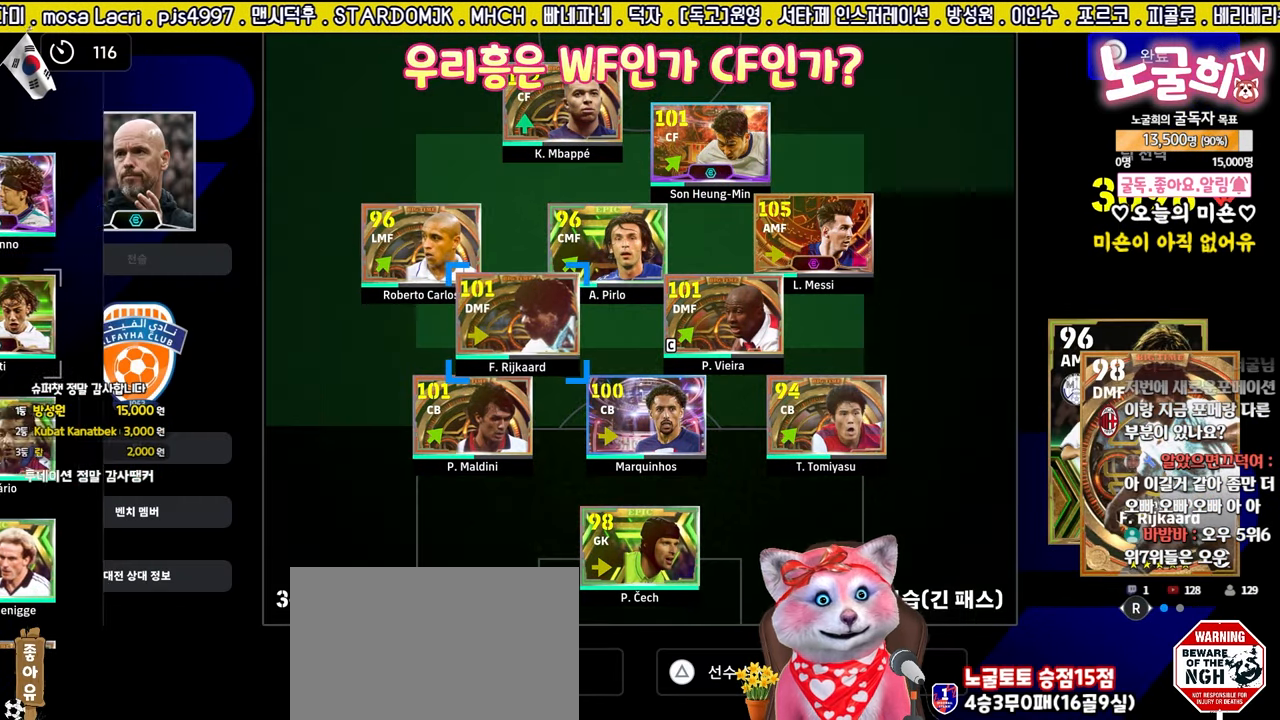
{"buttons": ["CROSS"], "left_stick": "center", "right_stick": "center", "events": [[17, "DPAD_RIGHT", "down"], [17, "DPAD_UP", "down"], [83, "DPAD_UP", "up"], [117, "DPAD_RIGHT", "up"], [233, "DPAD_RIGHT", "down"], [333, "DPAD_RIGHT", "up"], [467, "CROSS", "down"]]}
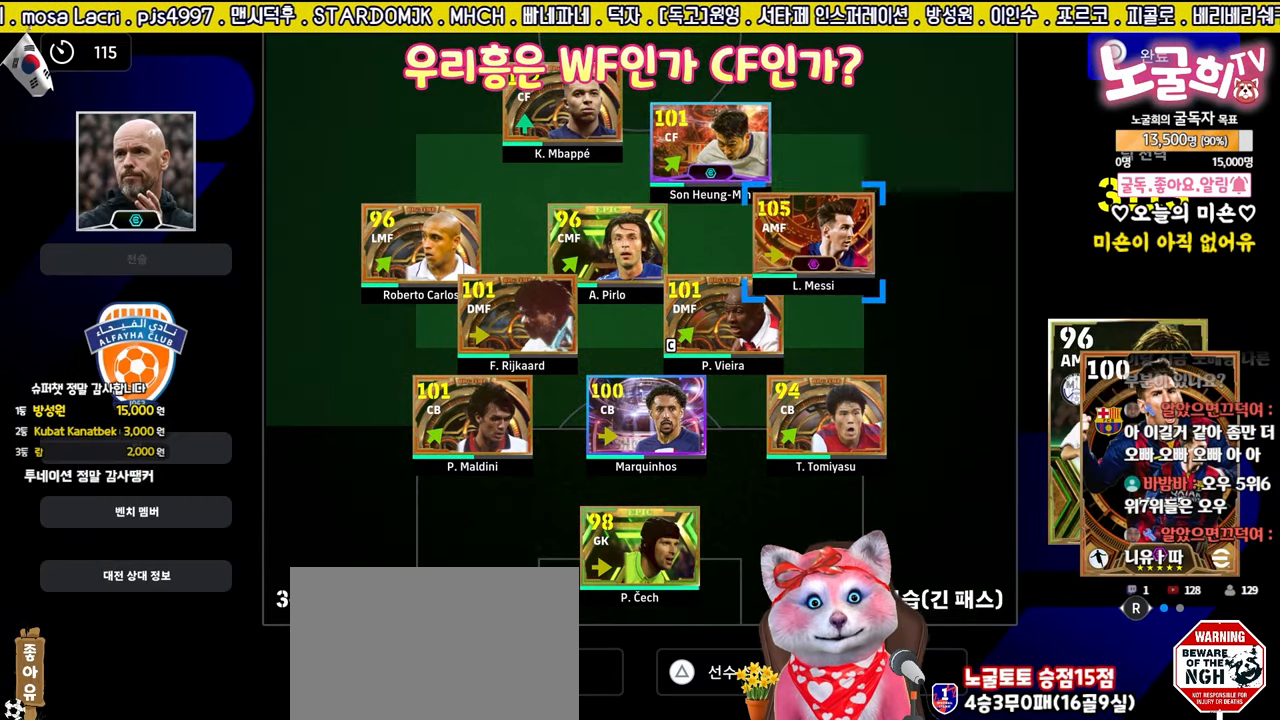
{"buttons": [], "left_stick": "center", "right_stick": "center", "events": [[50, "CROSS", "up"], [167, "CIRCLE", "down"], [250, "CIRCLE", "up"]]}
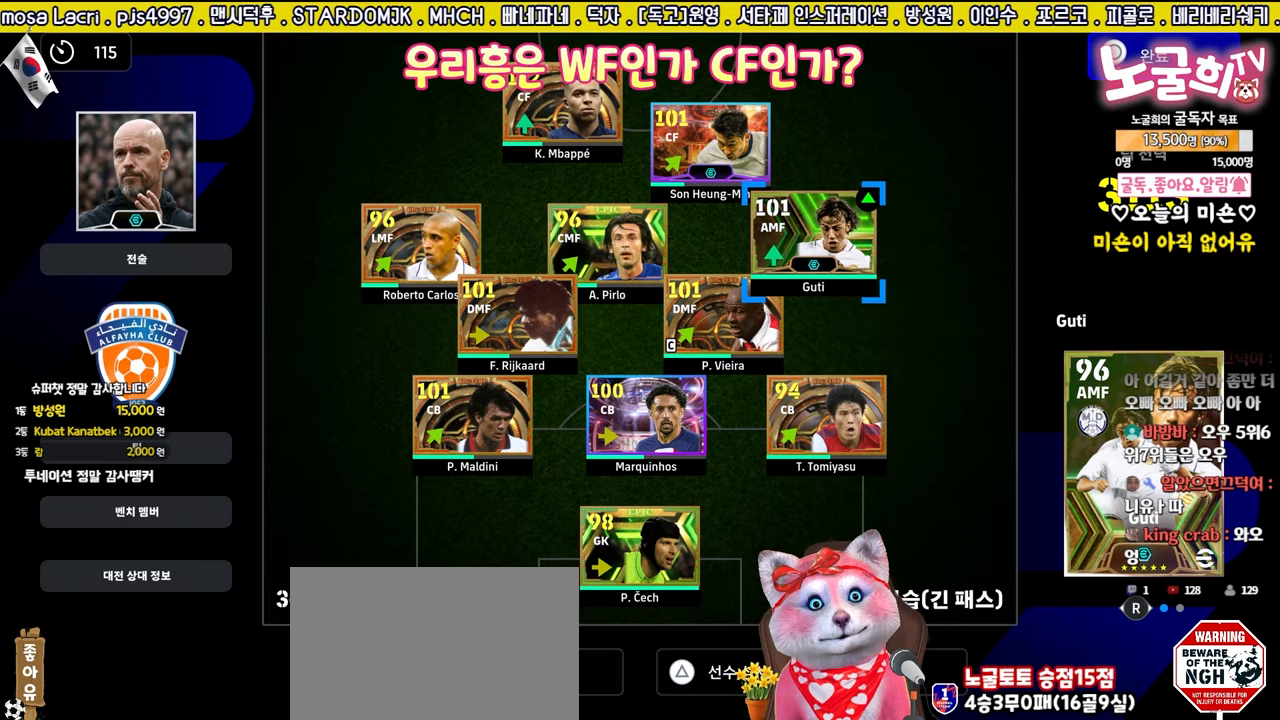
{"buttons": [], "left_stick": "center", "right_stick": "center", "events": []}
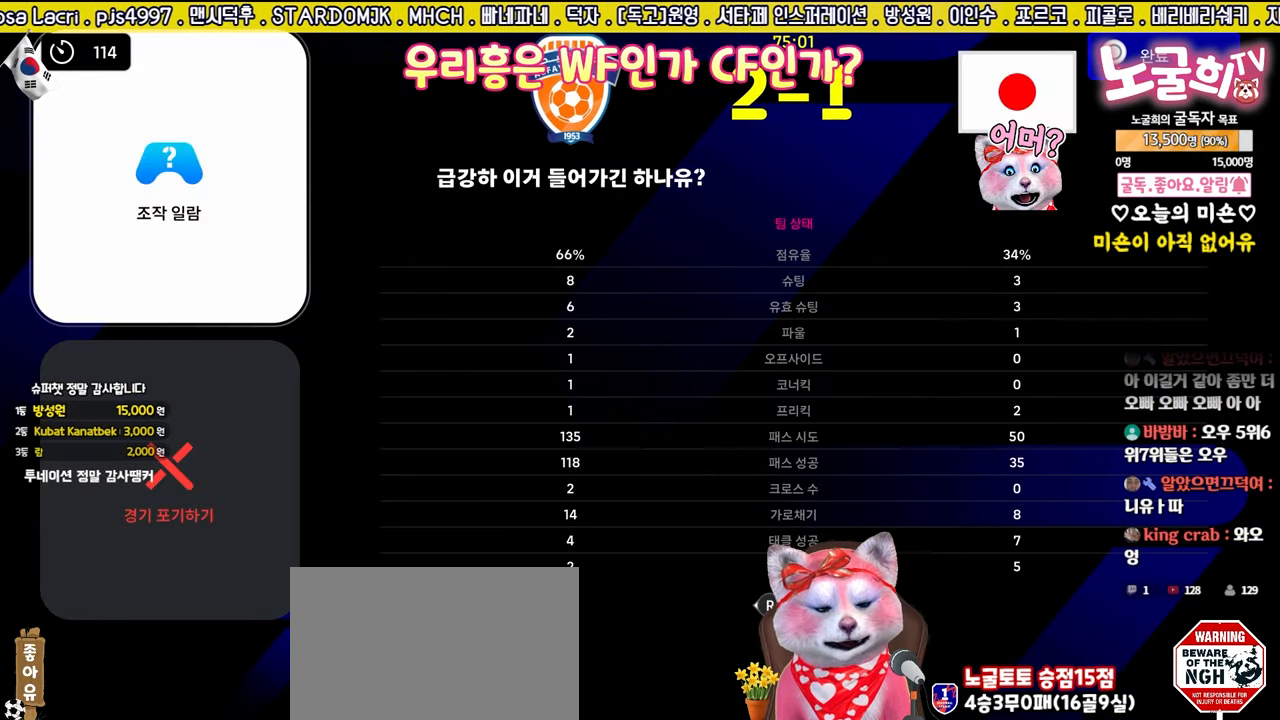
{"buttons": [], "left_stick": "center", "right_stick": "center", "events": []}
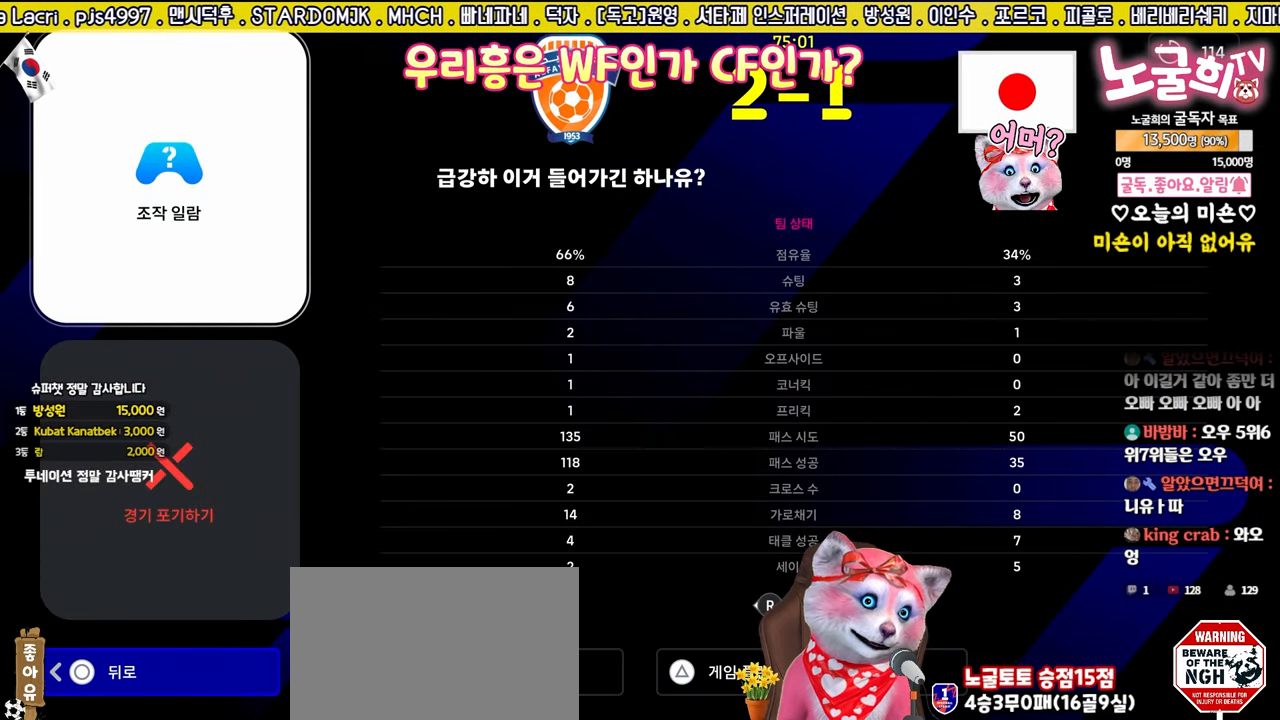
{"buttons": [], "left_stick": "center", "right_stick": "center", "events": []}
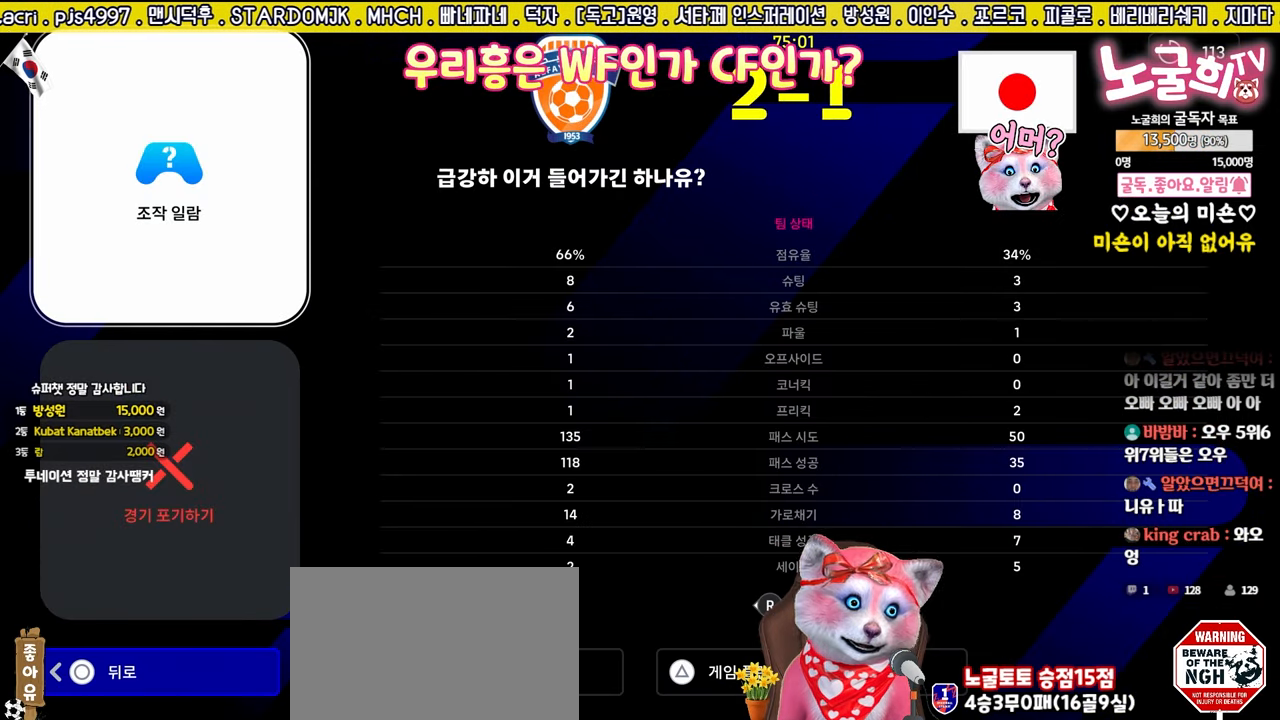
{"buttons": [], "left_stick": "center", "right_stick": "center", "events": []}
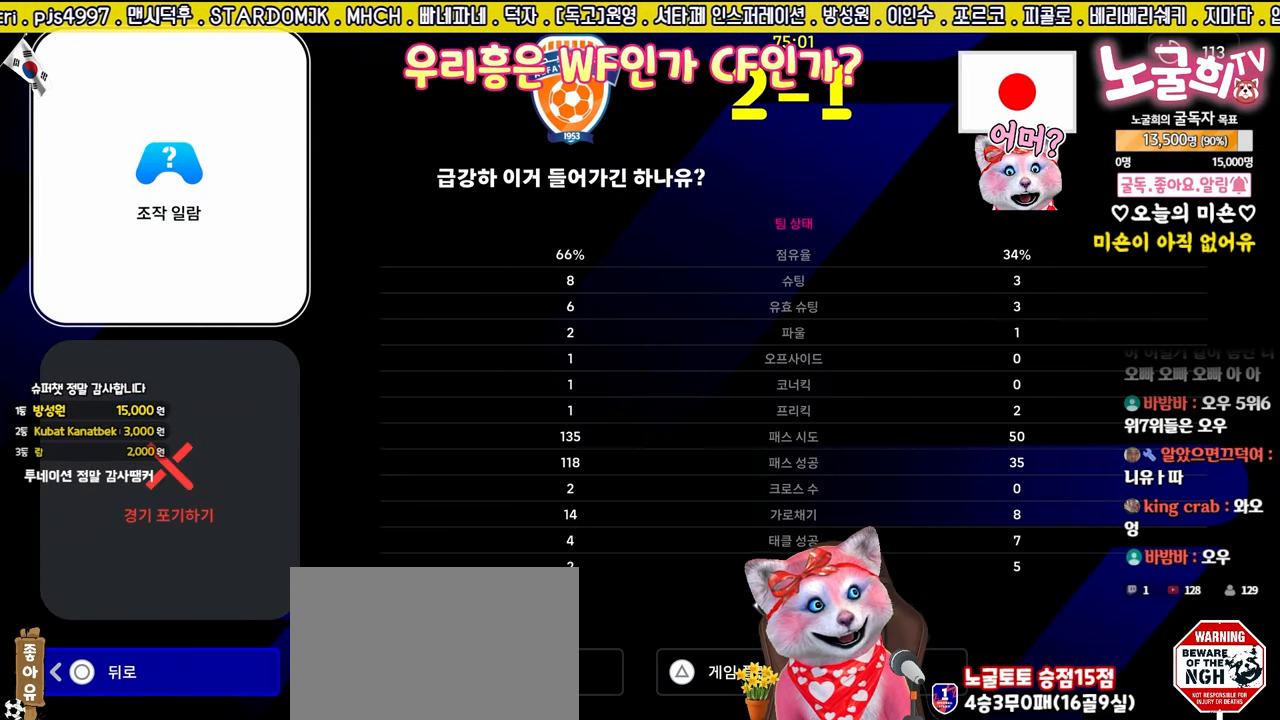
{"buttons": [], "left_stick": "center", "right_stick": "center", "events": [[83, "TRIANGLE", "down"], [217, "TRIANGLE", "up"]]}
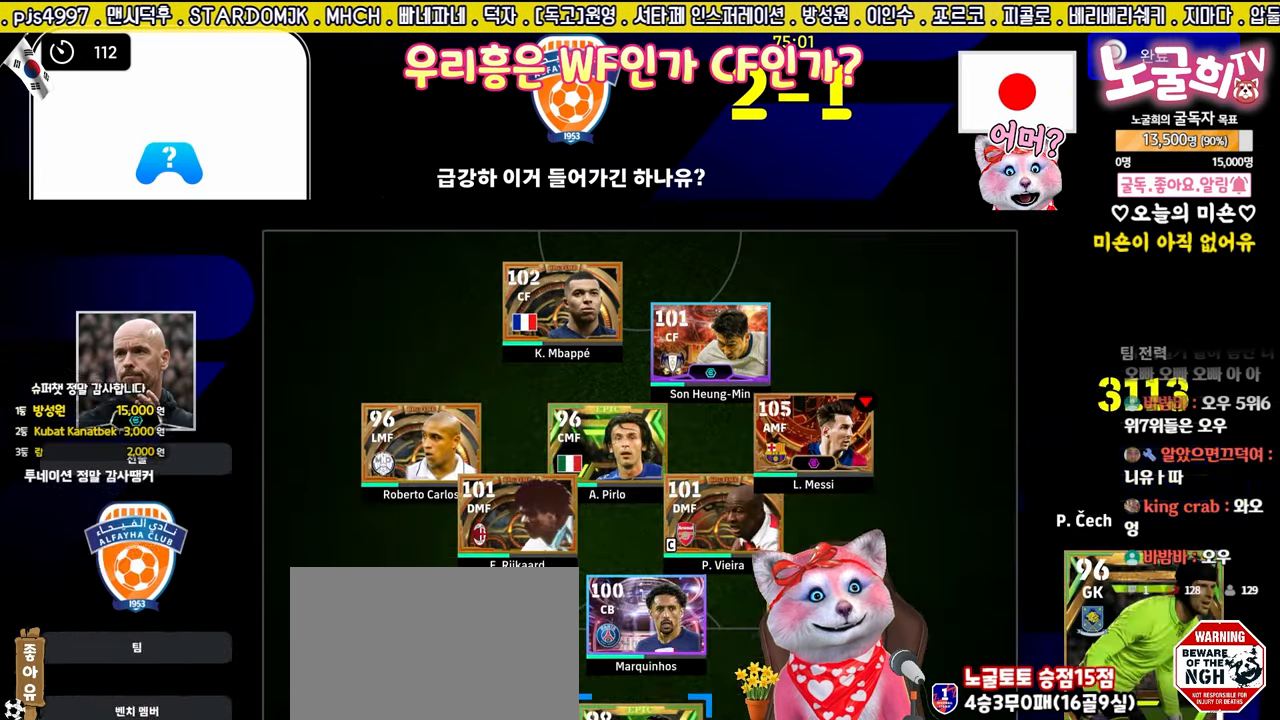
{"buttons": ["DPAD_UP"], "left_stick": "center", "right_stick": "center", "events": [[67, "SQUARE", "down"], [167, "SQUARE", "up"], [250, "DPAD_LEFT", "down"], [267, "DPAD_UP", "down"], [300, "DPAD_UP", "up"], [367, "DPAD_LEFT", "up"], [467, "DPAD_UP", "down"]]}
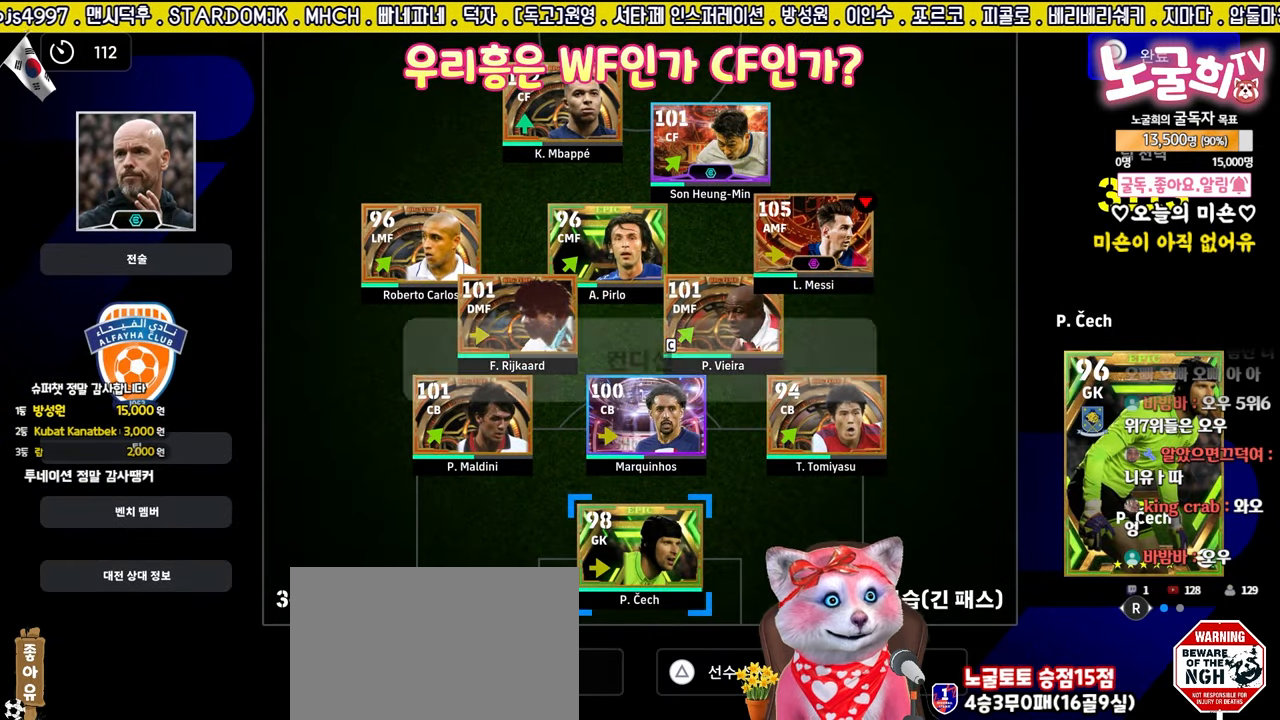
{"buttons": [], "left_stick": "center", "right_stick": "center", "events": [[33, "DPAD_UP", "up"], [117, "DPAD_UP", "down"], [200, "DPAD_UP", "up"], [283, "DPAD_UP", "down"], [350, "DPAD_LEFT", "down"], [400, "DPAD_UP", "up"], [417, "DPAD_LEFT", "up"]]}
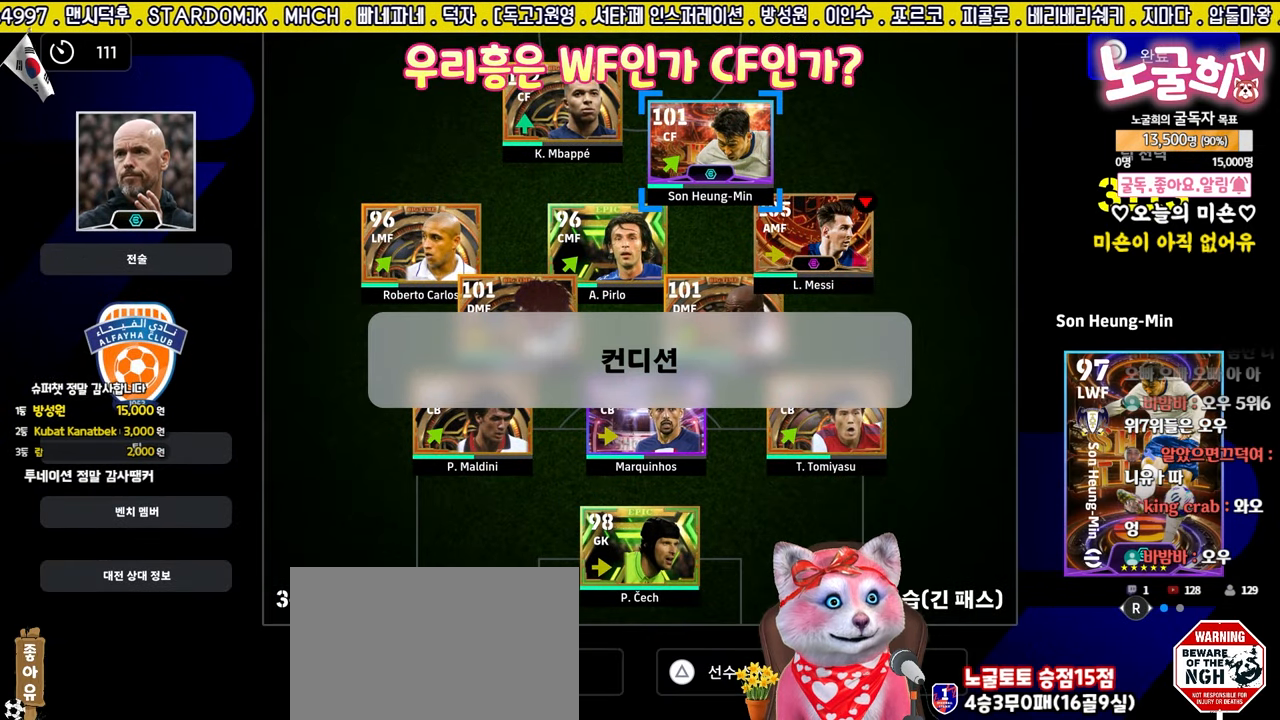
{"buttons": ["DPAD_LEFT"], "left_stick": "center", "right_stick": "center", "events": [[17, "DPAD_LEFT", "down"], [100, "DPAD_LEFT", "up"], [200, "CROSS", "down"], [300, "CROSS", "up"], [317, "DPAD_LEFT", "down"], [383, "DPAD_LEFT", "up"], [467, "DPAD_LEFT", "down"]]}
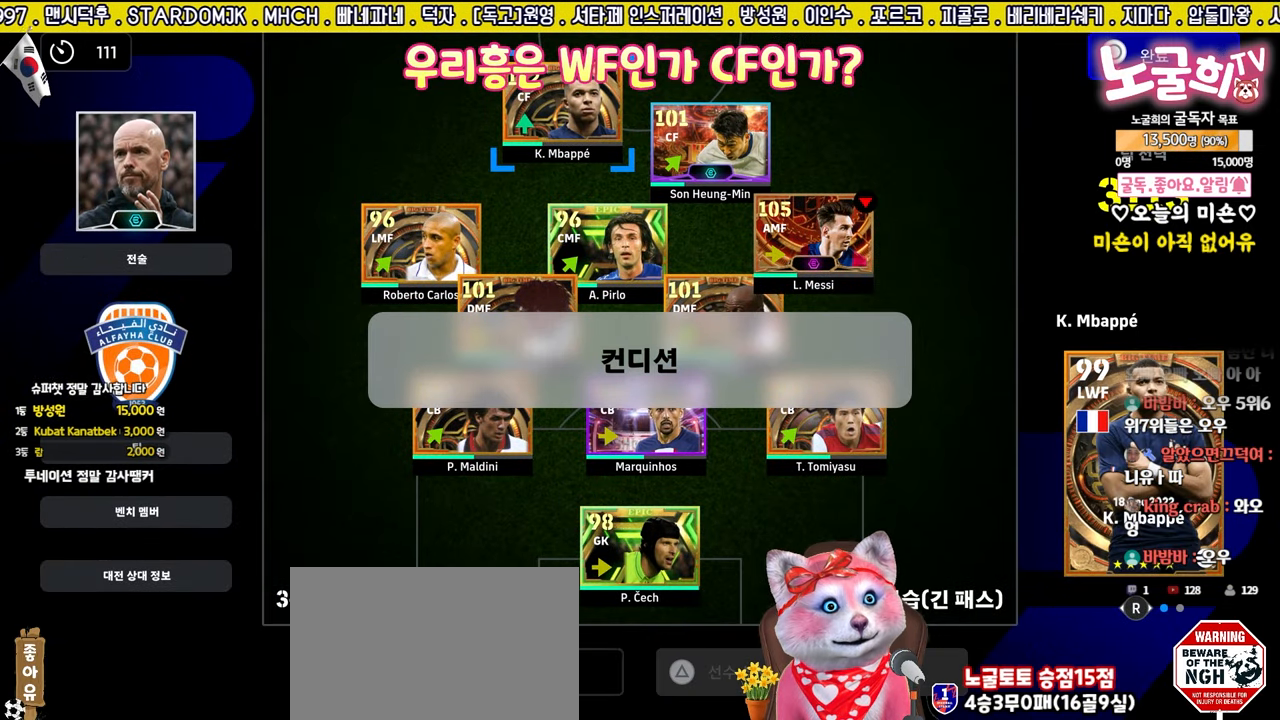
{"buttons": [], "left_stick": "center", "right_stick": "center", "events": [[50, "DPAD_LEFT", "up"], [283, "DPAD_DOWN", "down"], [367, "DPAD_DOWN", "up"]]}
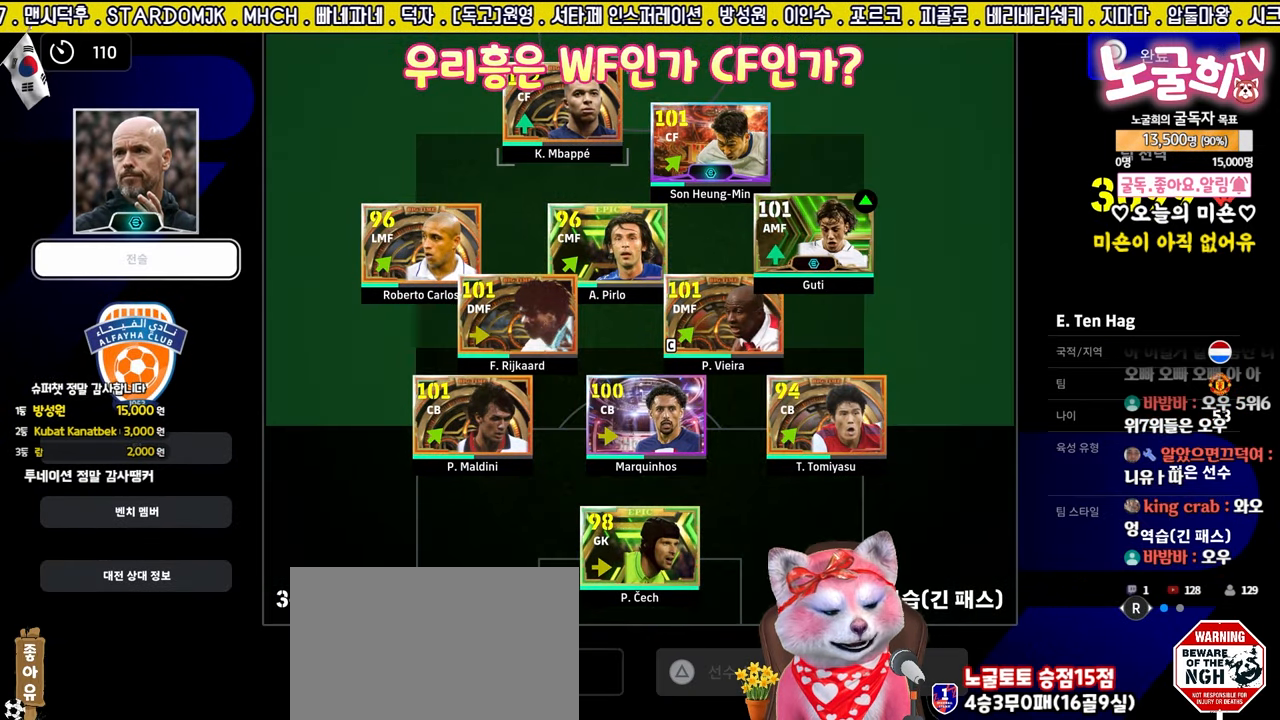
{"buttons": [], "left_stick": "center", "right_stick": "center", "events": [[50, "CROSS", "down"], [150, "CROSS", "up"], [267, "DPAD_DOWN", "down"], [367, "CROSS", "down"], [383, "DPAD_DOWN", "up"], [483, "CROSS", "up"]]}
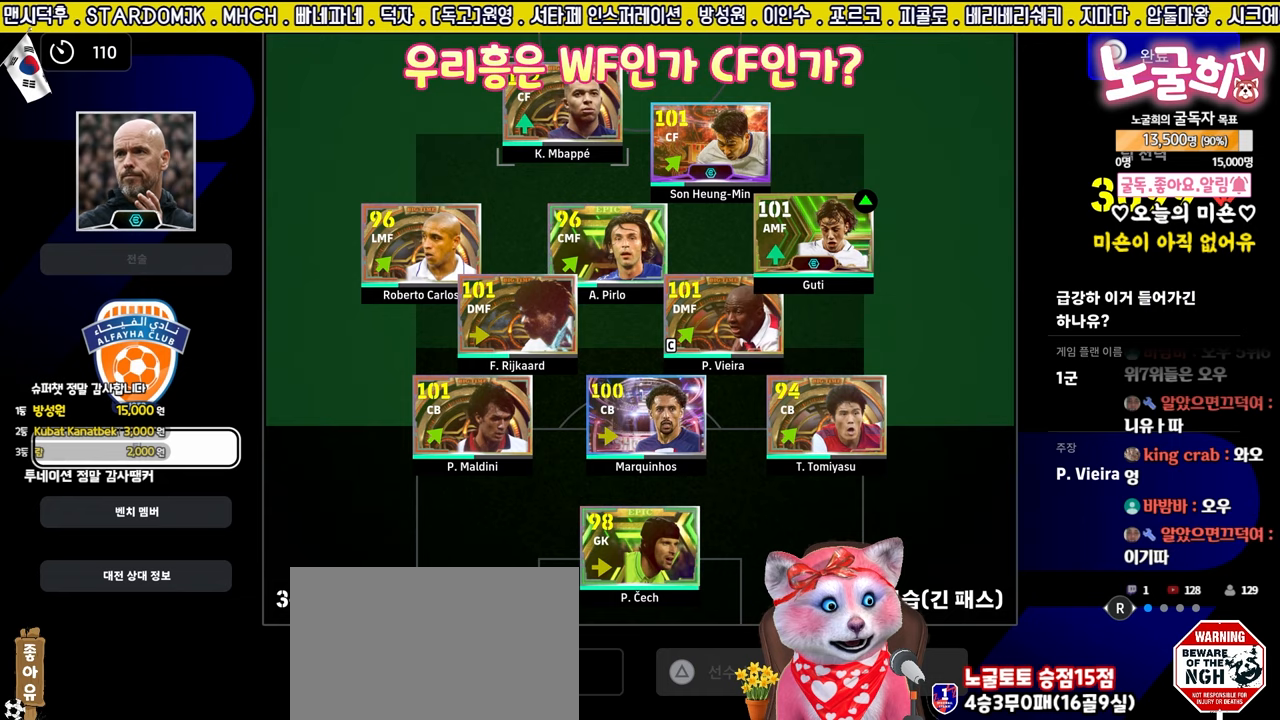
{"buttons": [], "left_stick": "center", "right_stick": "center", "events": []}
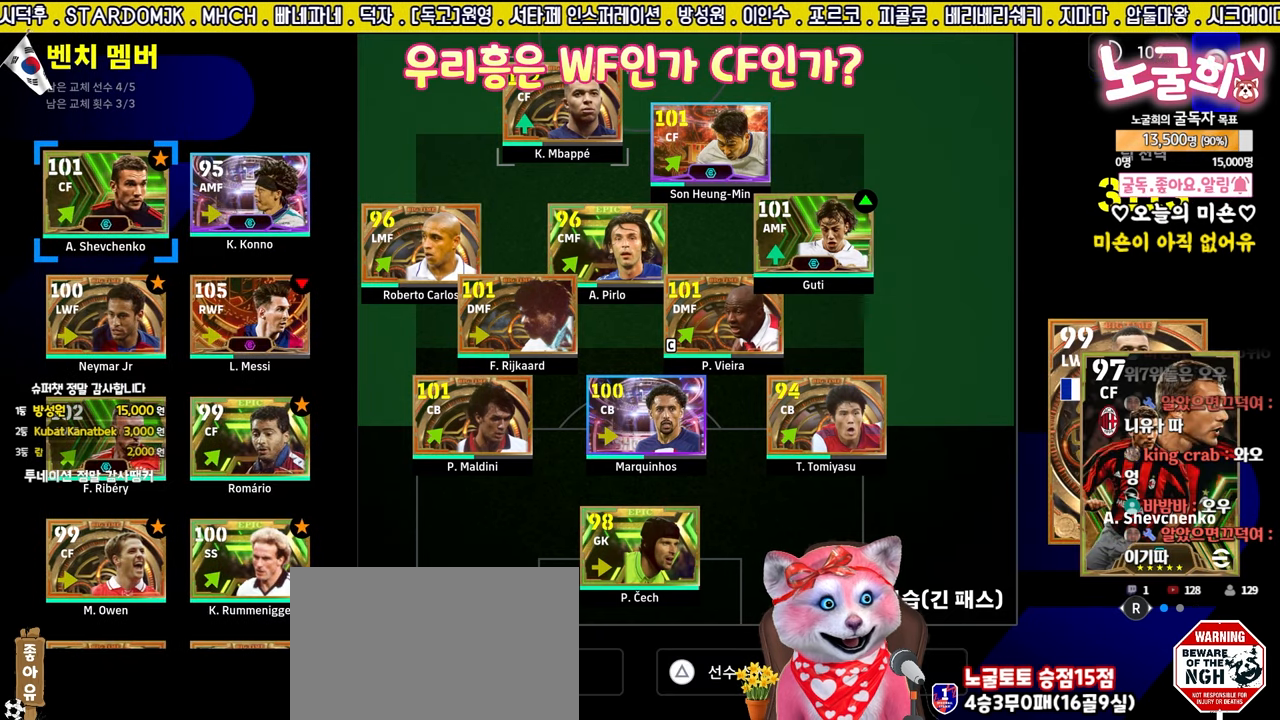
{"buttons": [], "left_stick": "center", "right_stick": "center", "events": []}
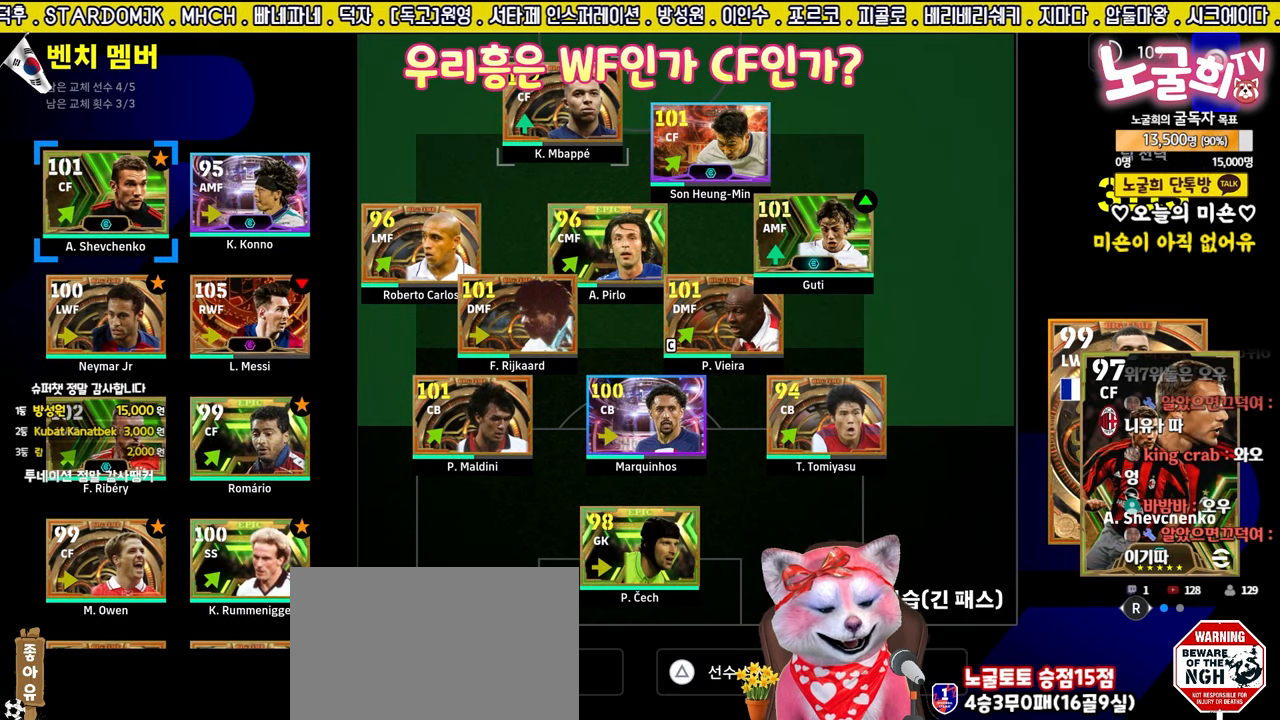
{"buttons": ["DPAD_DOWN"], "left_stick": "center", "right_stick": "center", "events": [[167, "DPAD_DOWN", "down"], [233, "DPAD_DOWN", "up"], [333, "DPAD_DOWN", "down"], [417, "DPAD_DOWN", "up"], [483, "DPAD_DOWN", "down"]]}
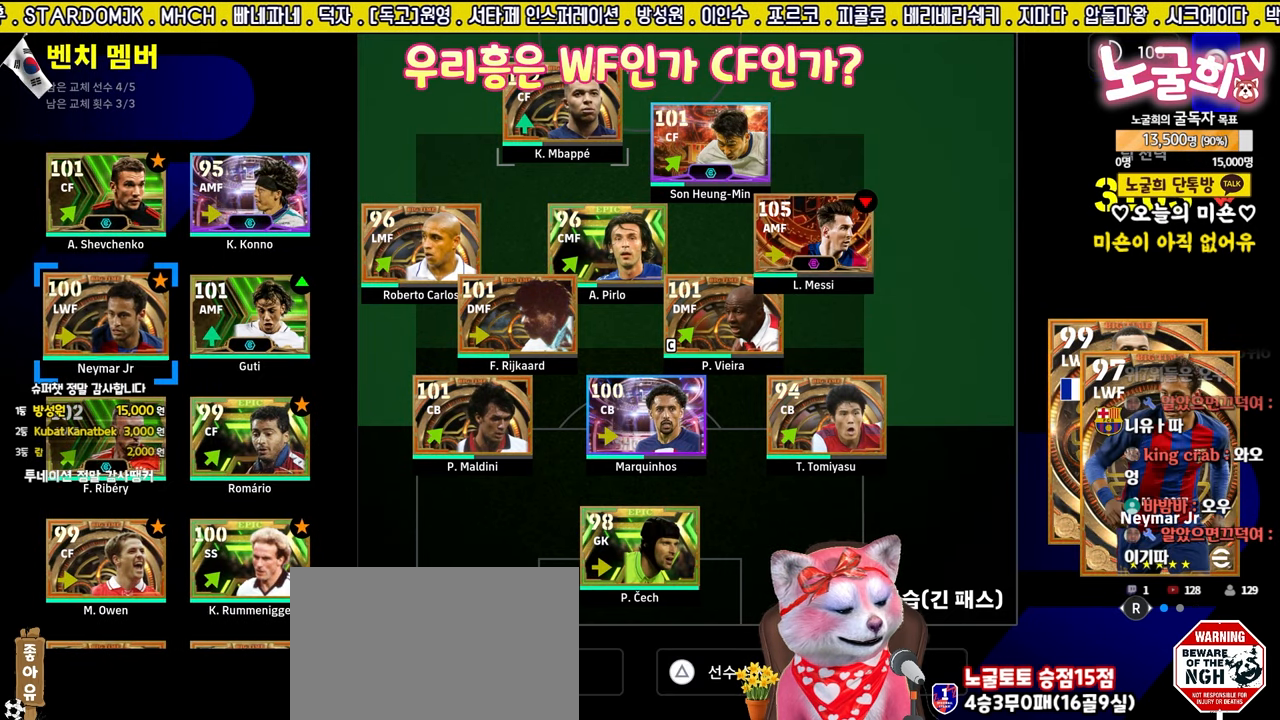
{"buttons": ["DPAD_DOWN"], "left_stick": "center", "right_stick": "center", "events": [[83, "DPAD_DOWN", "up"], [250, "DPAD_RIGHT", "down"], [317, "DPAD_RIGHT", "up"], [483, "DPAD_DOWN", "down"]]}
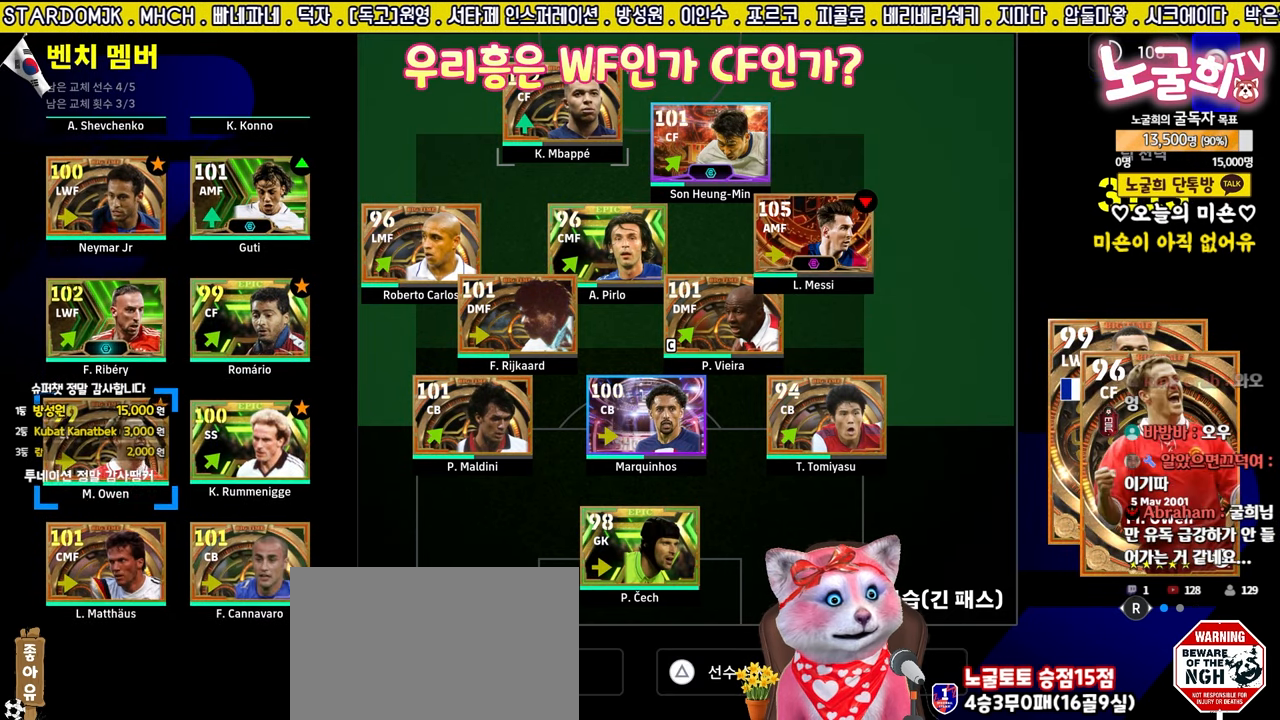
{"buttons": [], "left_stick": "center", "right_stick": "center", "events": [[67, "DPAD_DOWN", "up"], [150, "DPAD_DOWN", "down"], [233, "DPAD_DOWN", "up"], [383, "DPAD_LEFT", "down"], [483, "DPAD_LEFT", "up"]]}
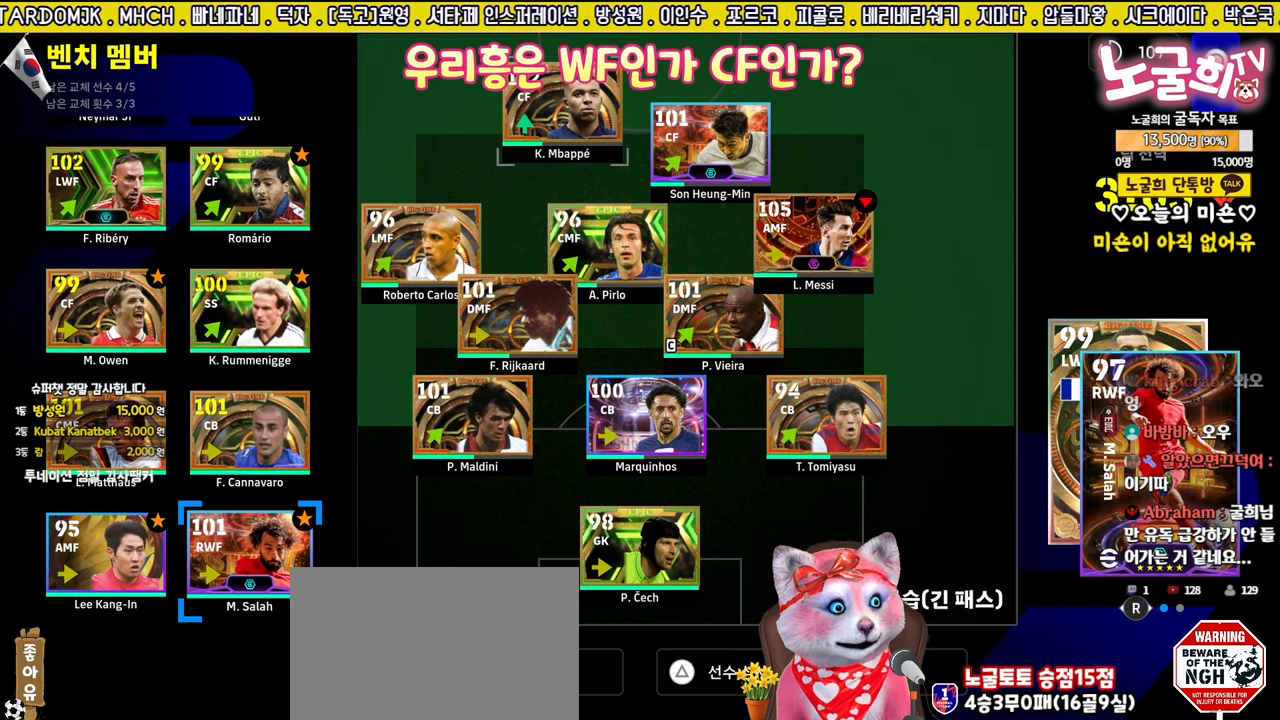
{"buttons": ["DPAD_UP"], "left_stick": "center", "right_stick": "center", "events": [[217, "DPAD_RIGHT", "down"], [300, "DPAD_RIGHT", "up"], [450, "DPAD_UP", "down"]]}
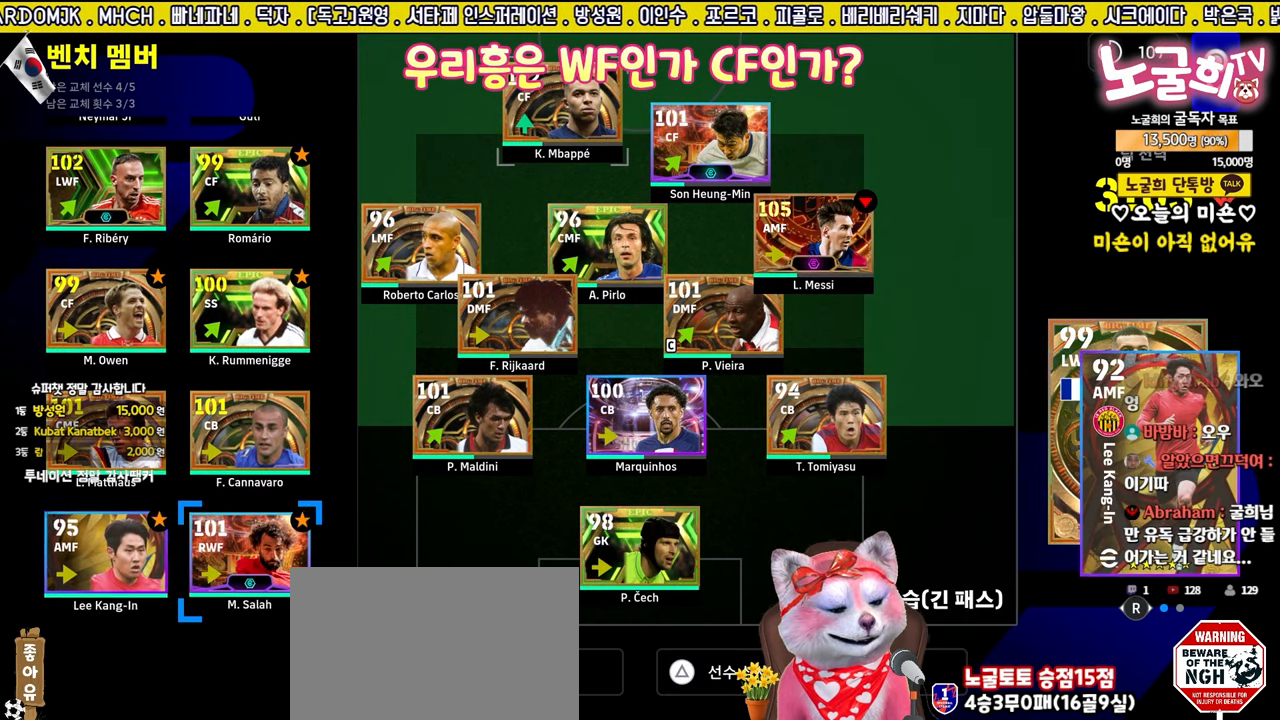
{"buttons": ["DPAD_RIGHT"], "left_stick": "center", "right_stick": "center", "events": [[50, "DPAD_UP", "up"], [183, "DPAD_LEFT", "down"], [200, "DPAD_UP", "down"], [250, "DPAD_UP", "up"], [267, "DPAD_LEFT", "up"], [500, "DPAD_RIGHT", "down"]]}
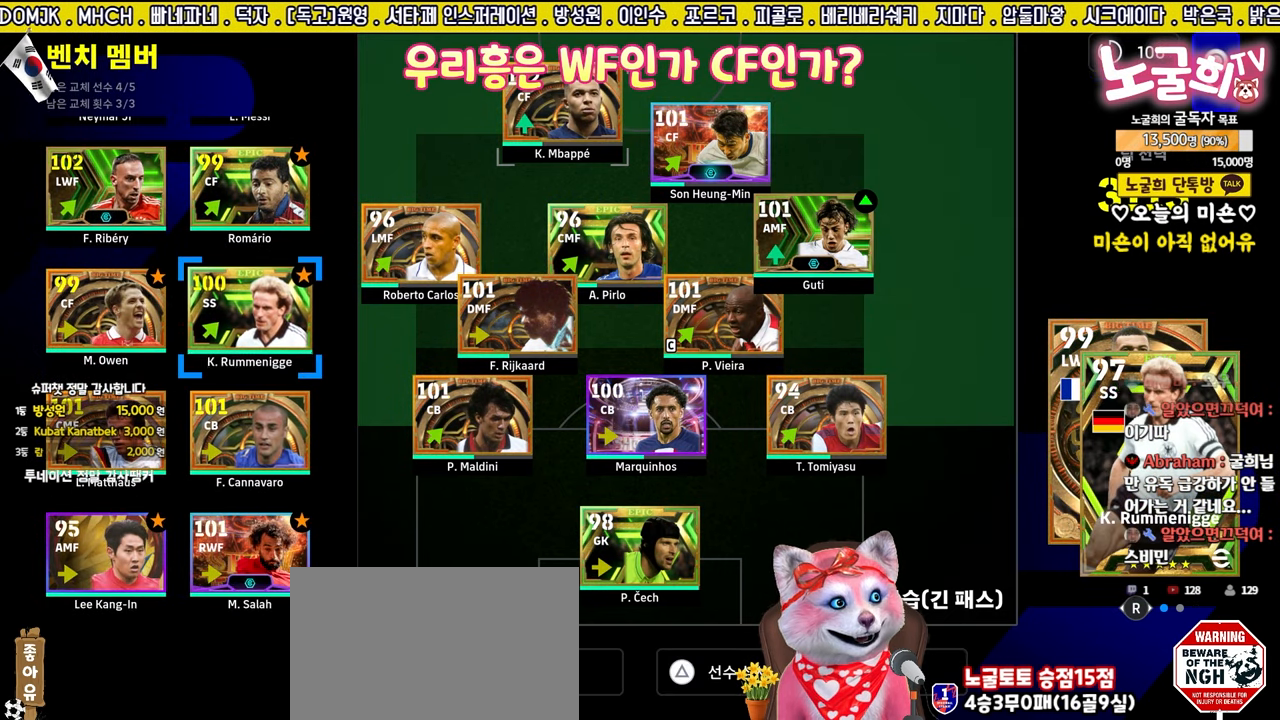
{"buttons": [], "left_stick": "center", "right_stick": "center", "events": [[83, "DPAD_RIGHT", "up"]]}
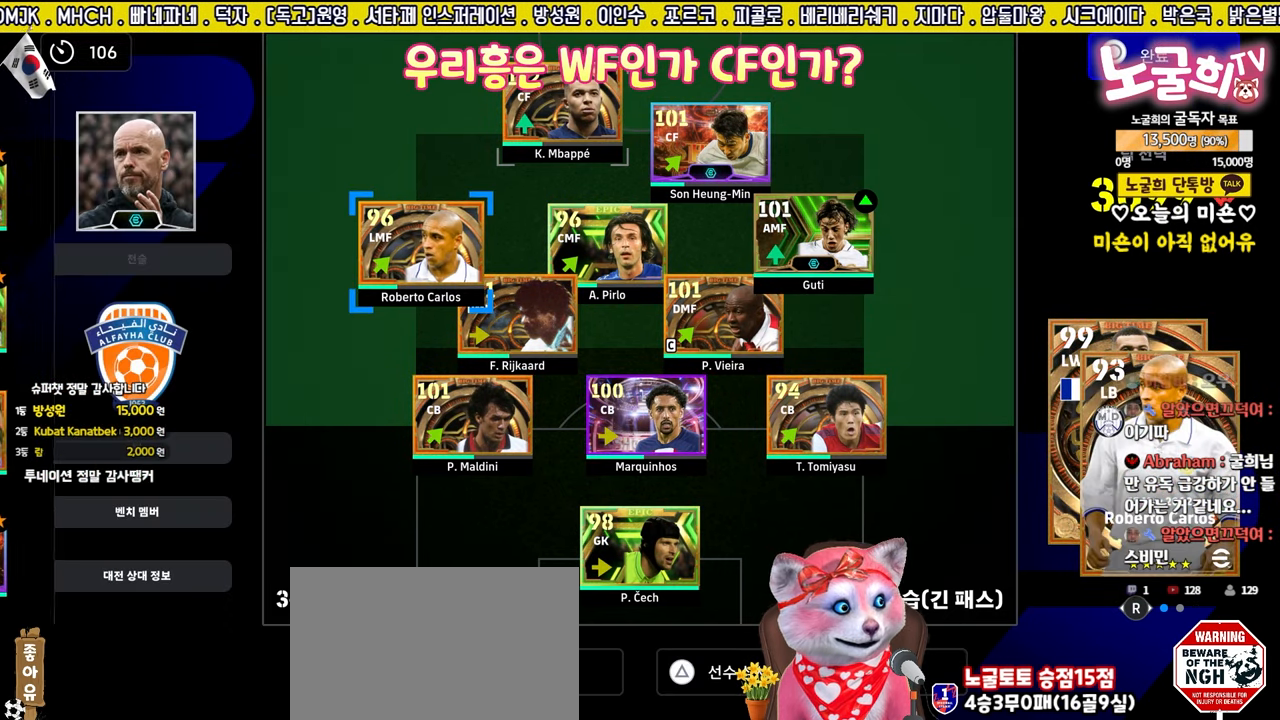
{"buttons": ["DPAD_DOWN"], "left_stick": "center", "right_stick": "center", "events": [[50, "DPAD_LEFT", "down"], [133, "DPAD_LEFT", "up"], [267, "DPAD_DOWN", "down"], [350, "DPAD_DOWN", "up"], [450, "DPAD_DOWN", "down"]]}
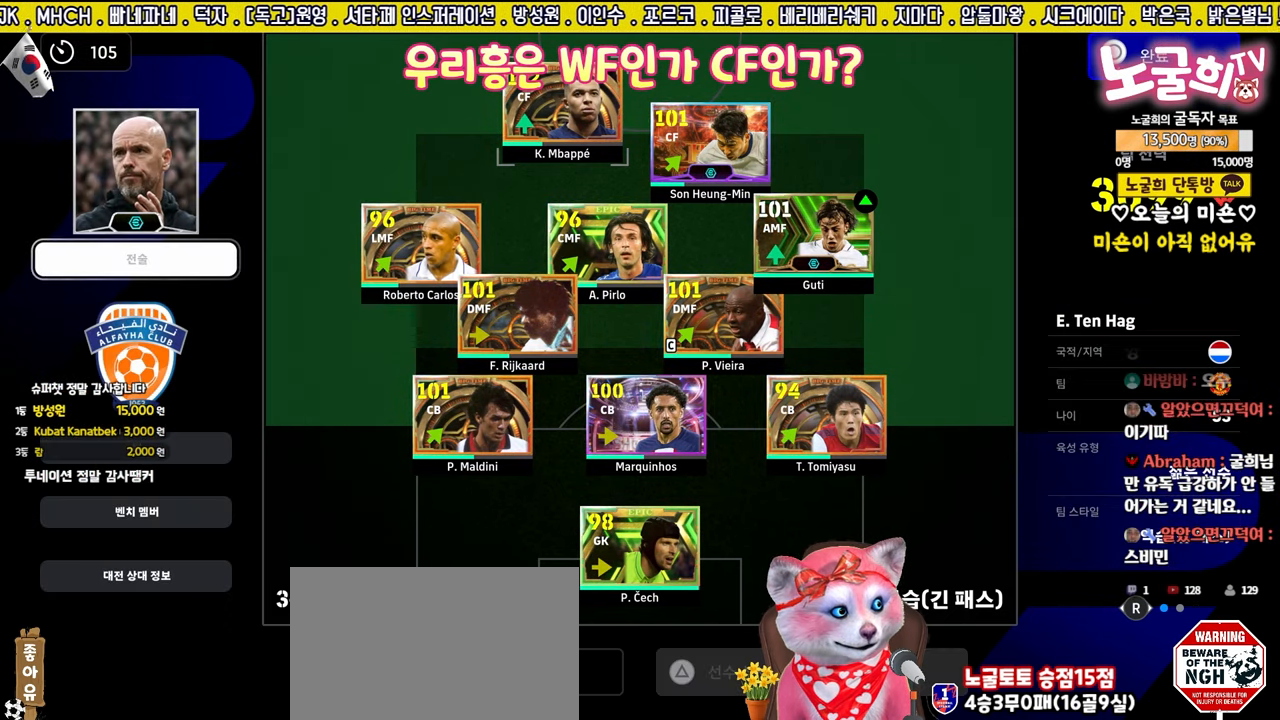
{"buttons": [], "left_stick": "center", "right_stick": "center", "events": [[33, "DPAD_DOWN", "up"], [117, "CROSS", "down"], [233, "CROSS", "up"]]}